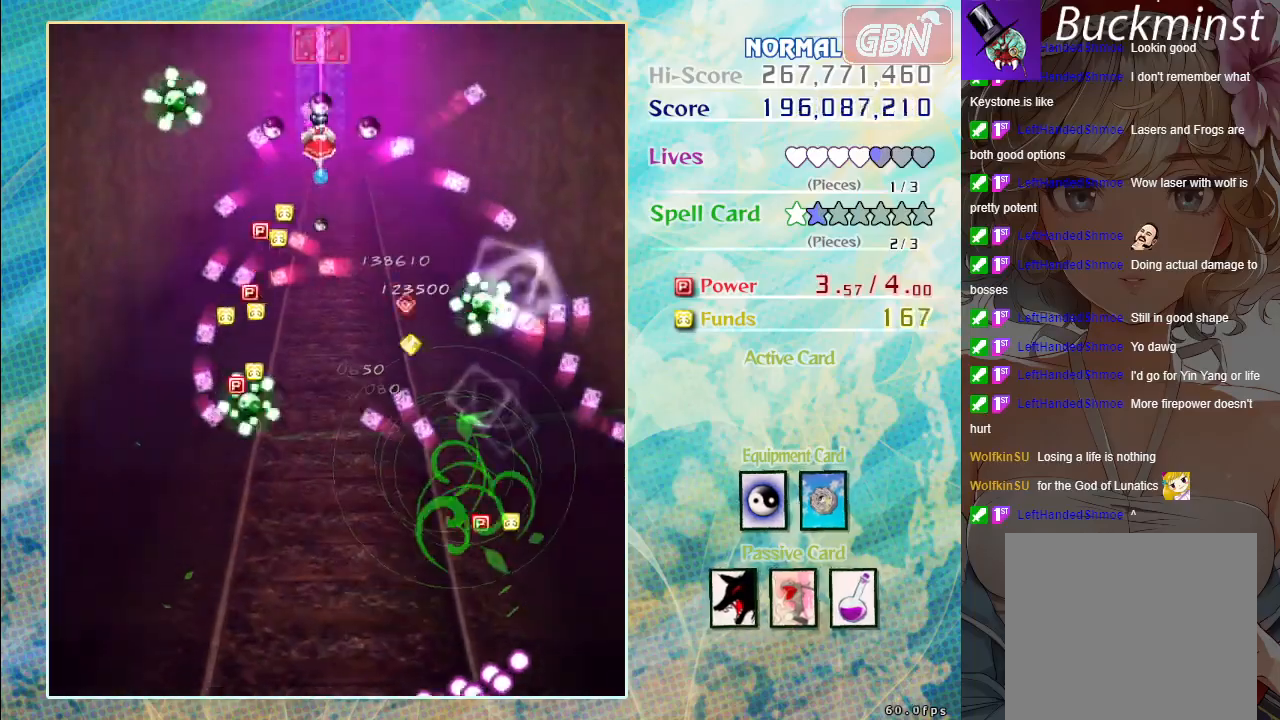
Gameplay with a controller (Xbox layout); each line is a JSON object with the inputs held at the frame after it. "events" lists button and stick changes between this image and that frame as [ms after this image, input, new state], when the widget could be followed in between. Not read: right_stick.
{"buttons": ["A"], "left_stick": "center", "events": [[50, "left_stick", "center"], [183, "left_stick", "down"], [350, "left_stick", "center"]]}
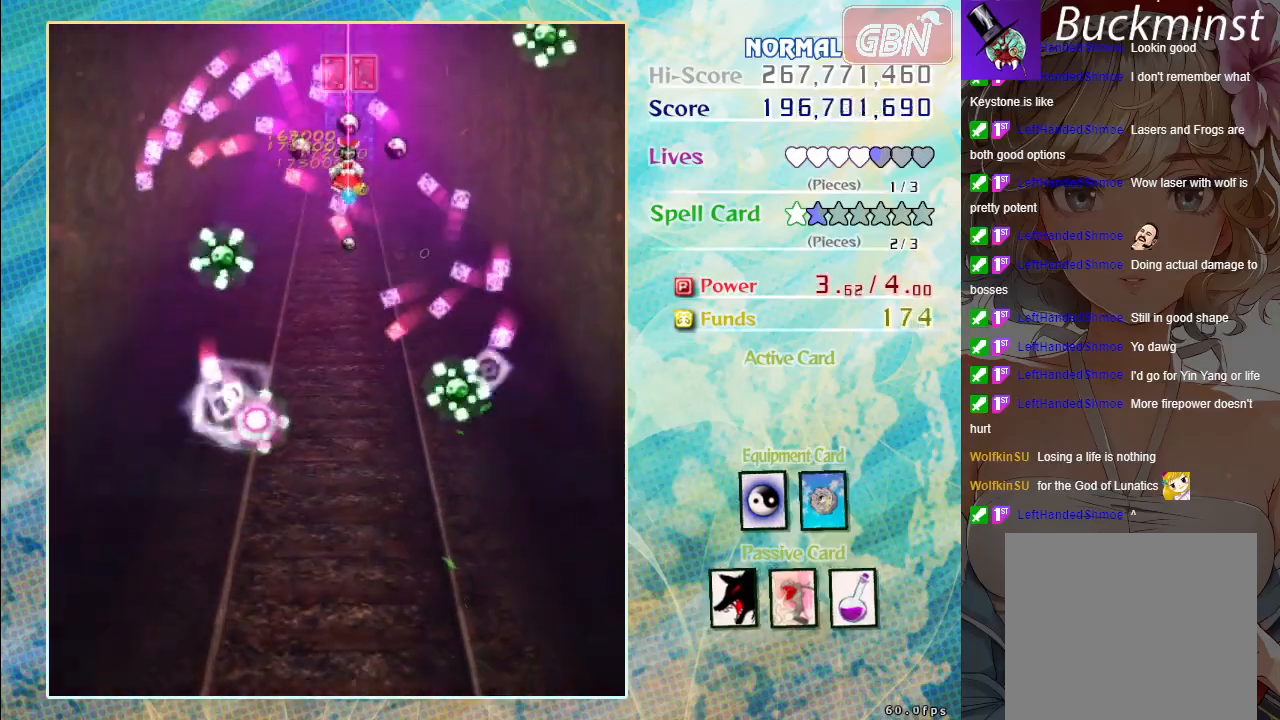
{"buttons": ["A"], "left_stick": "center", "events": []}
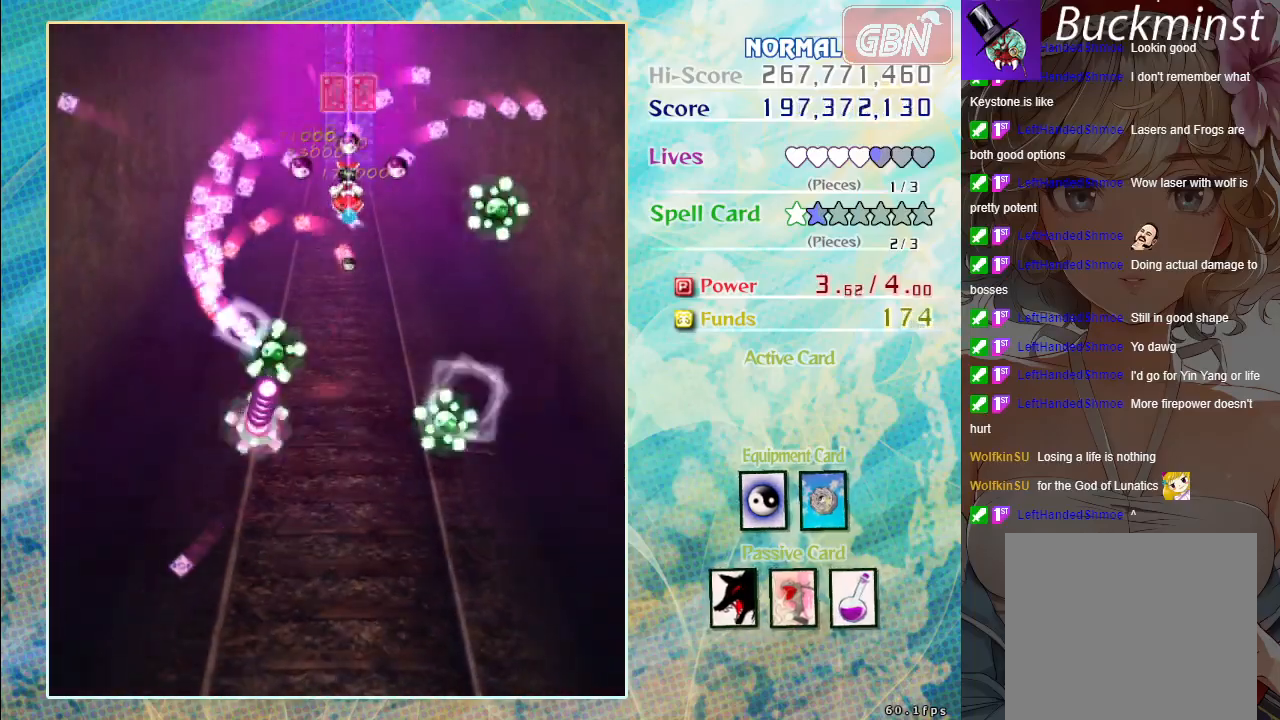
{"buttons": ["A"], "left_stick": "center", "events": [[150, "left_stick", "up-left"], [300, "left_stick", "center"]]}
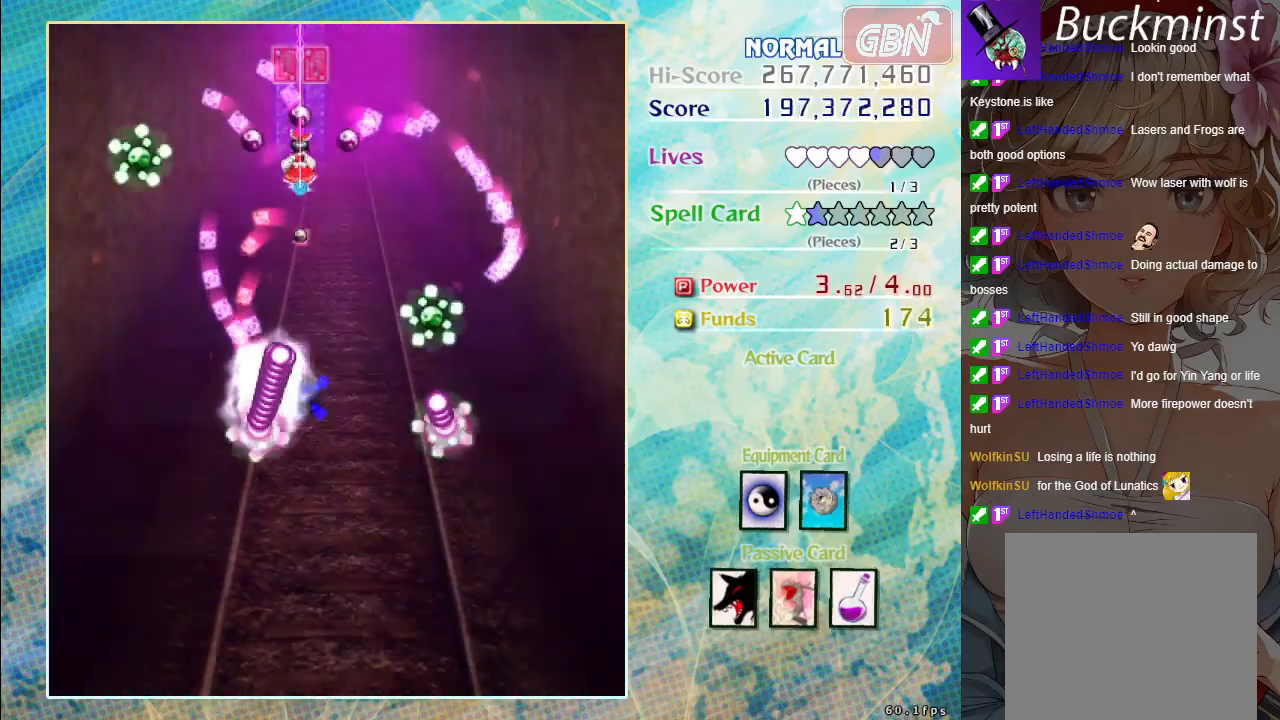
{"buttons": ["A"], "left_stick": "up", "events": [[417, "left_stick", "up"]]}
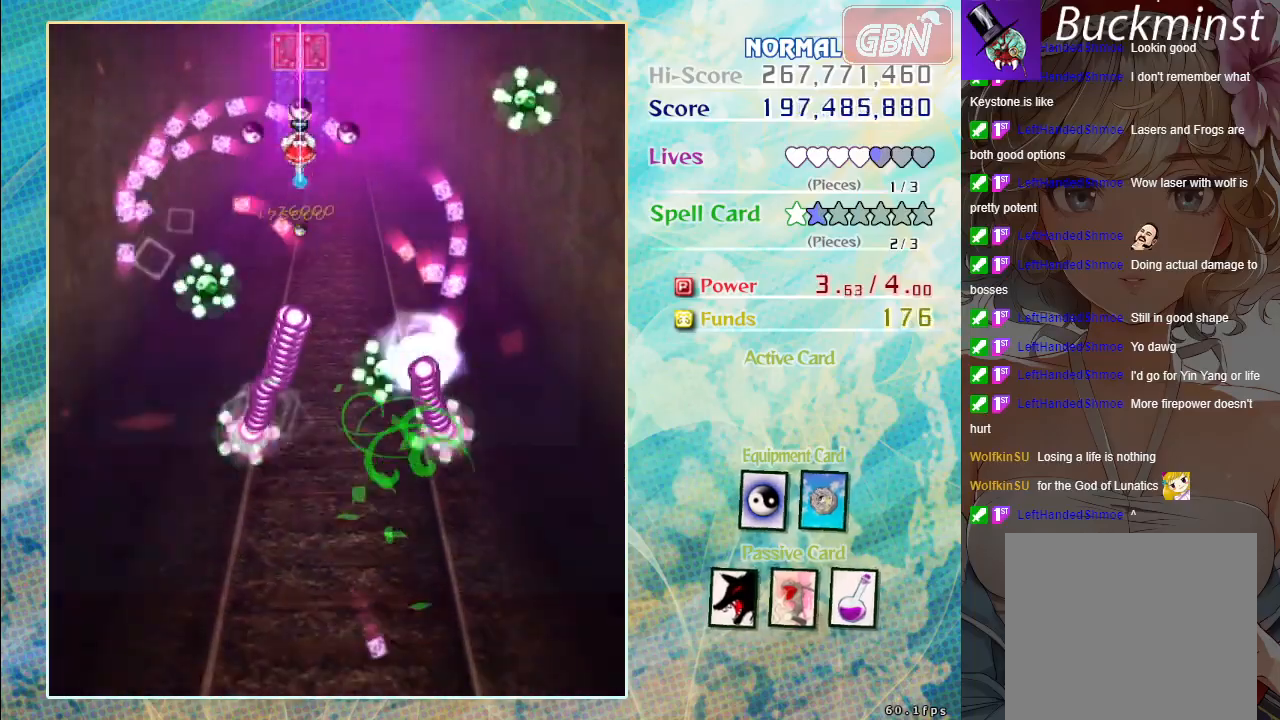
{"buttons": ["A"], "left_stick": "center", "events": [[33, "left_stick", "center"], [350, "left_stick", "up"], [467, "left_stick", "center"]]}
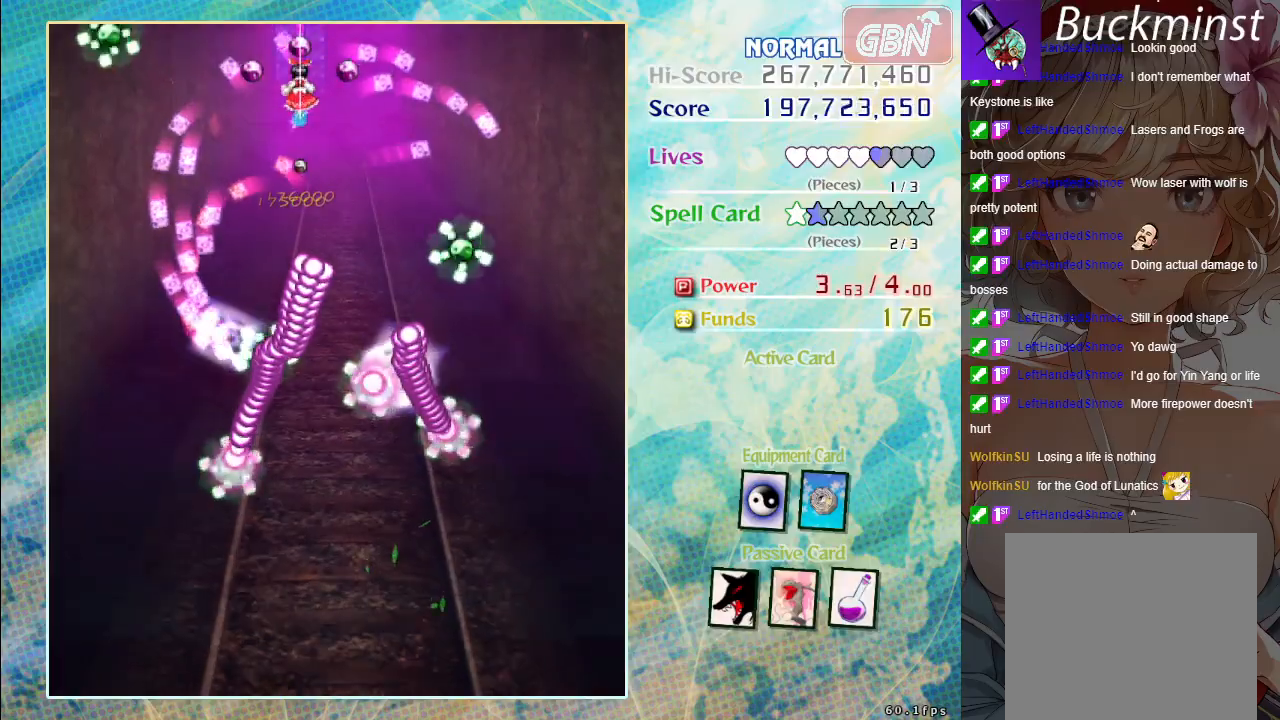
{"buttons": ["A"], "left_stick": "right", "events": [[383, "left_stick", "right"]]}
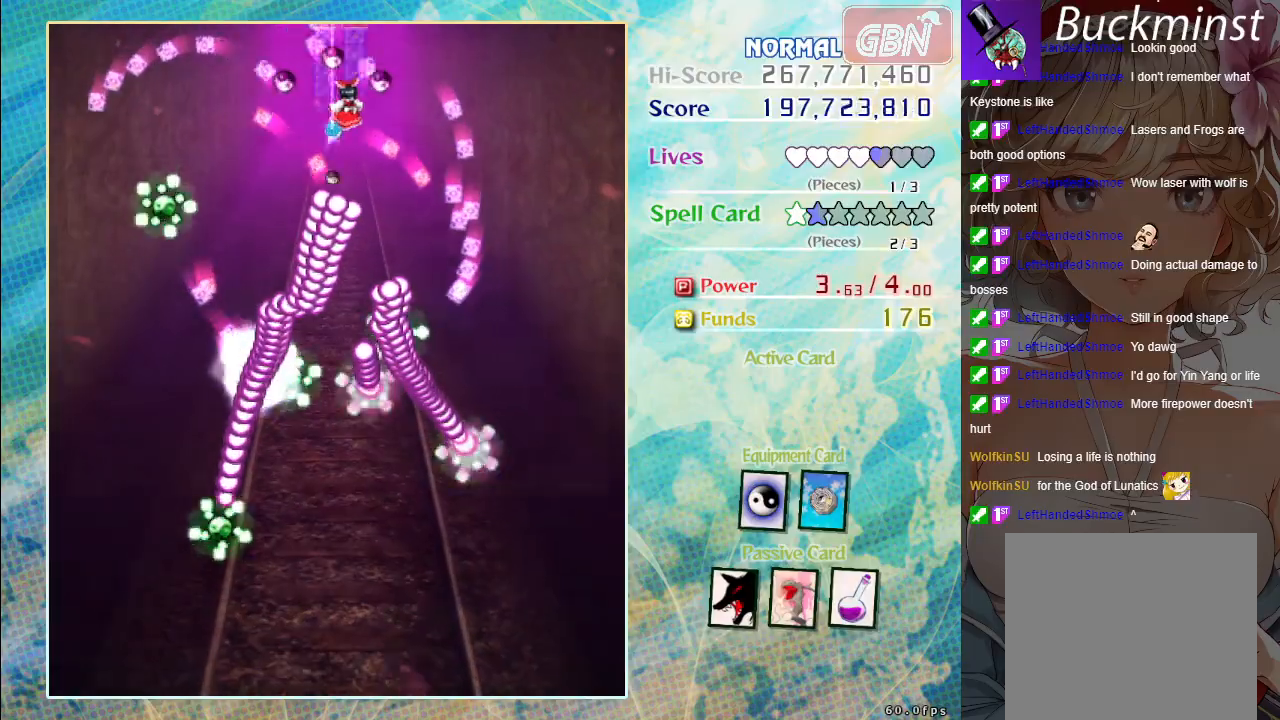
{"buttons": ["A"], "left_stick": "center", "events": [[33, "left_stick", "center"], [150, "left_stick", "right"], [367, "left_stick", "center"]]}
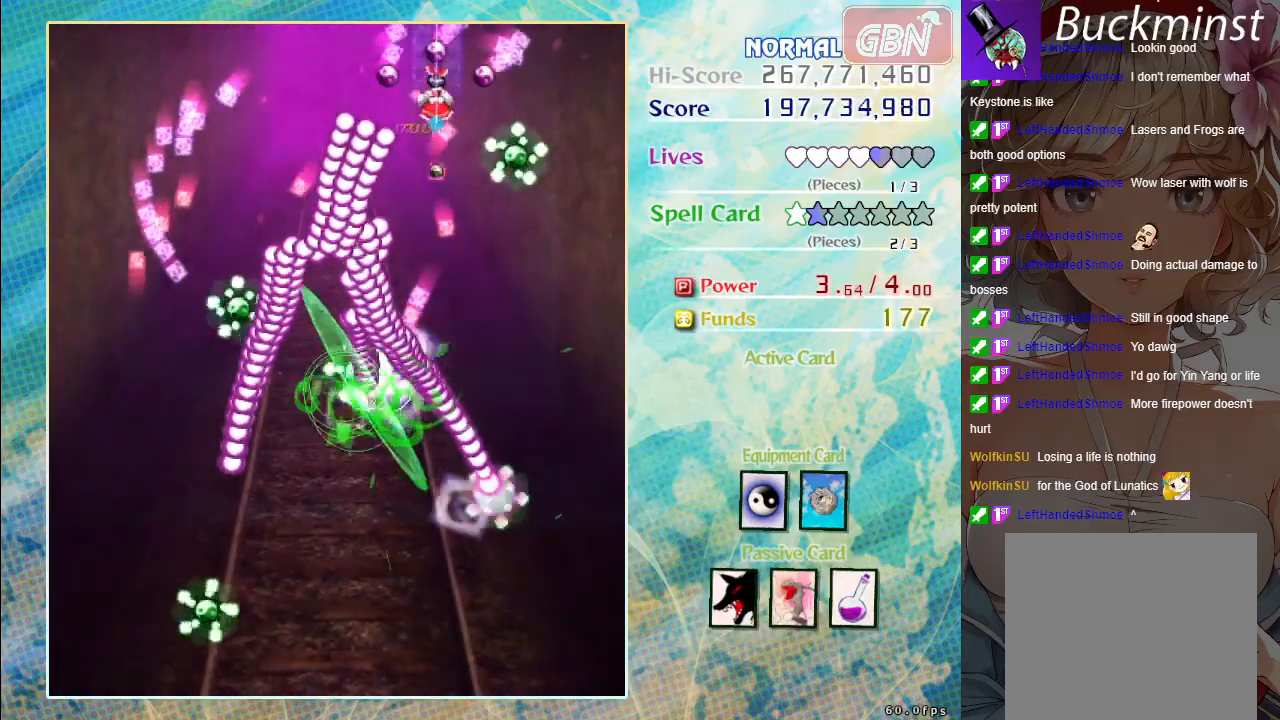
{"buttons": ["A"], "left_stick": "down-right", "events": [[117, "left_stick", "right"], [283, "left_stick", "center"], [467, "left_stick", "down-right"]]}
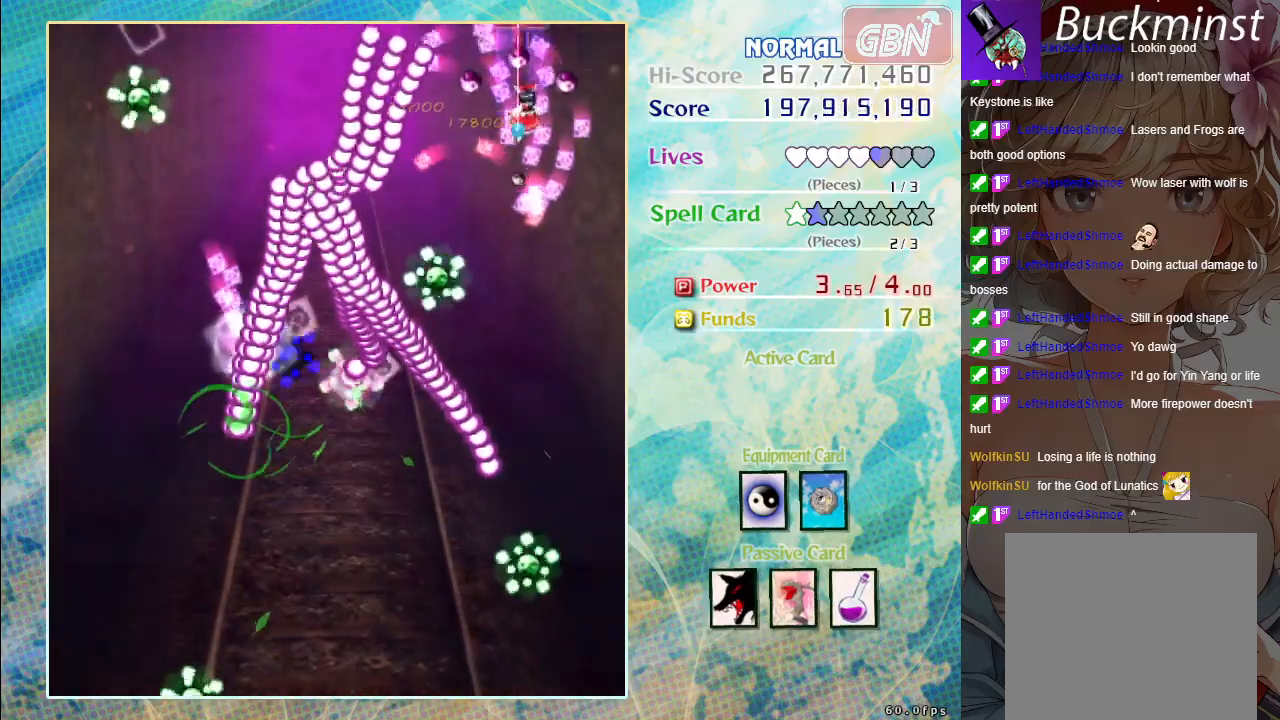
{"buttons": ["A"], "left_stick": "down-right", "events": [[133, "left_stick", "down"], [233, "left_stick", "center"], [417, "left_stick", "down-right"]]}
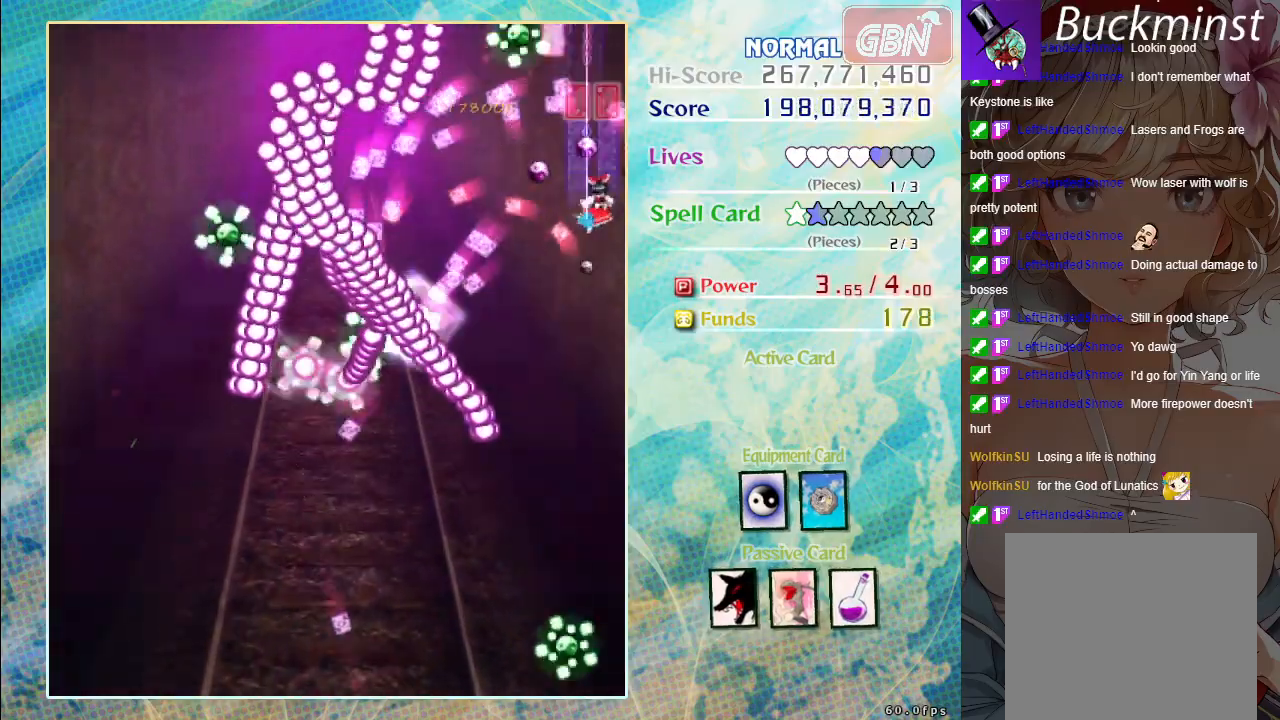
{"buttons": ["A"], "left_stick": "down", "events": [[83, "left_stick", "center"], [267, "left_stick", "down"]]}
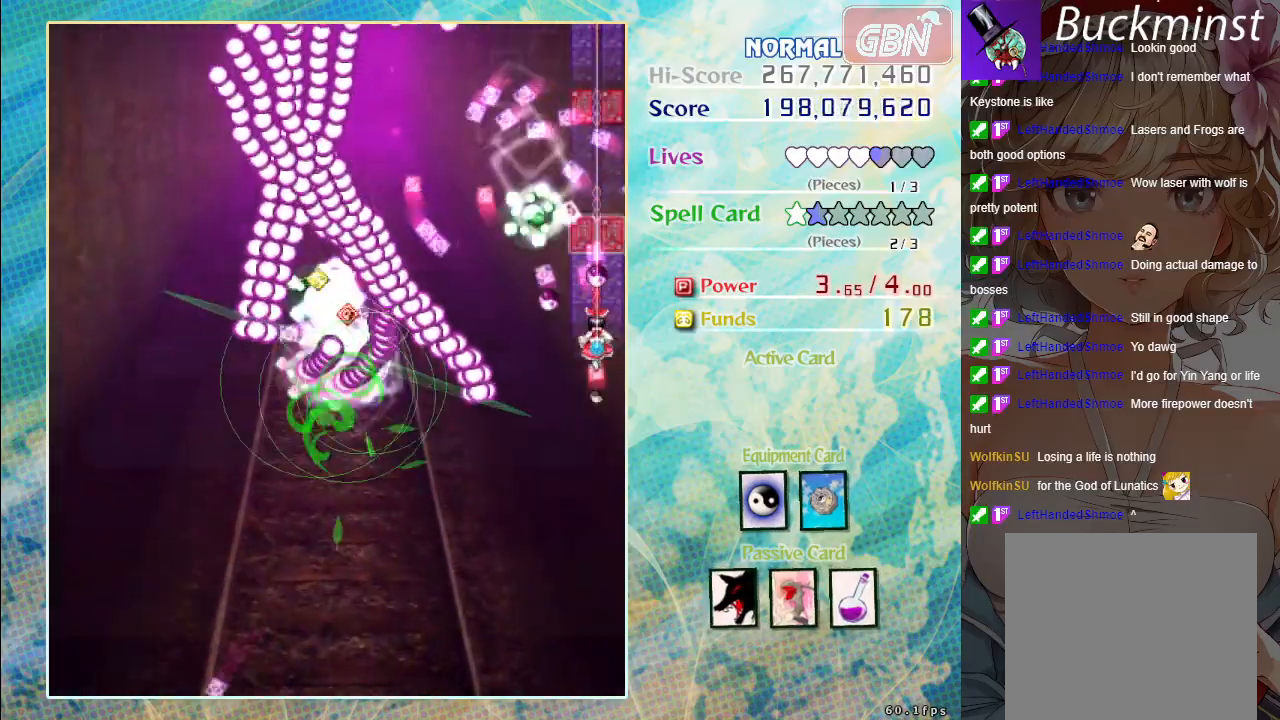
{"buttons": ["A"], "left_stick": "down-left", "events": [[417, "left_stick", "down-left"]]}
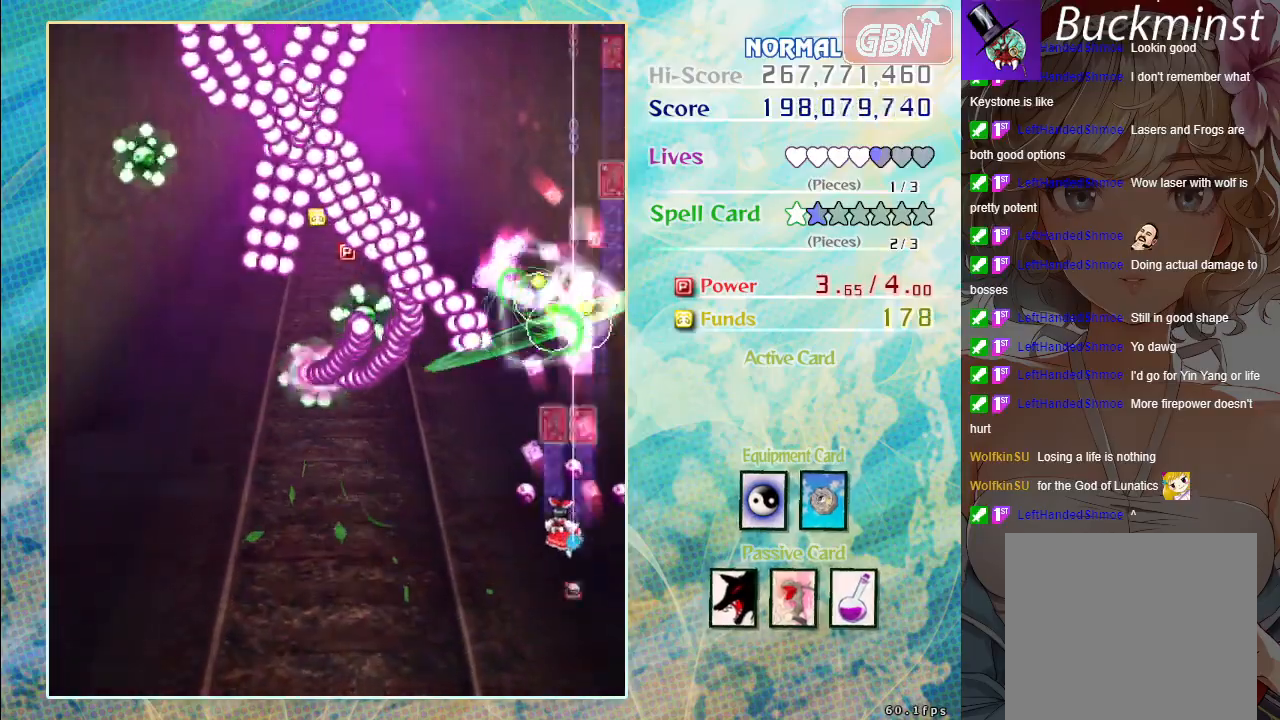
{"buttons": ["A"], "left_stick": "center", "events": [[367, "left_stick", "center"]]}
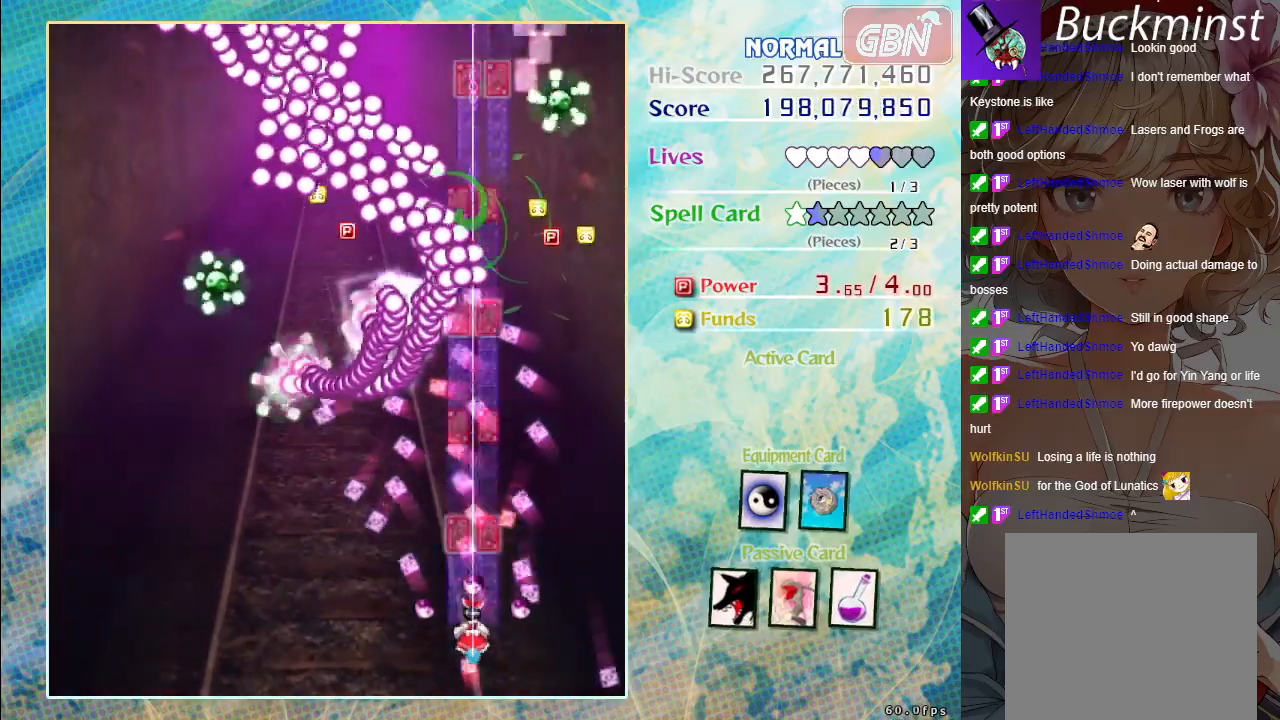
{"buttons": ["A"], "left_stick": "center", "events": [[217, "left_stick", "left"], [350, "left_stick", "center"]]}
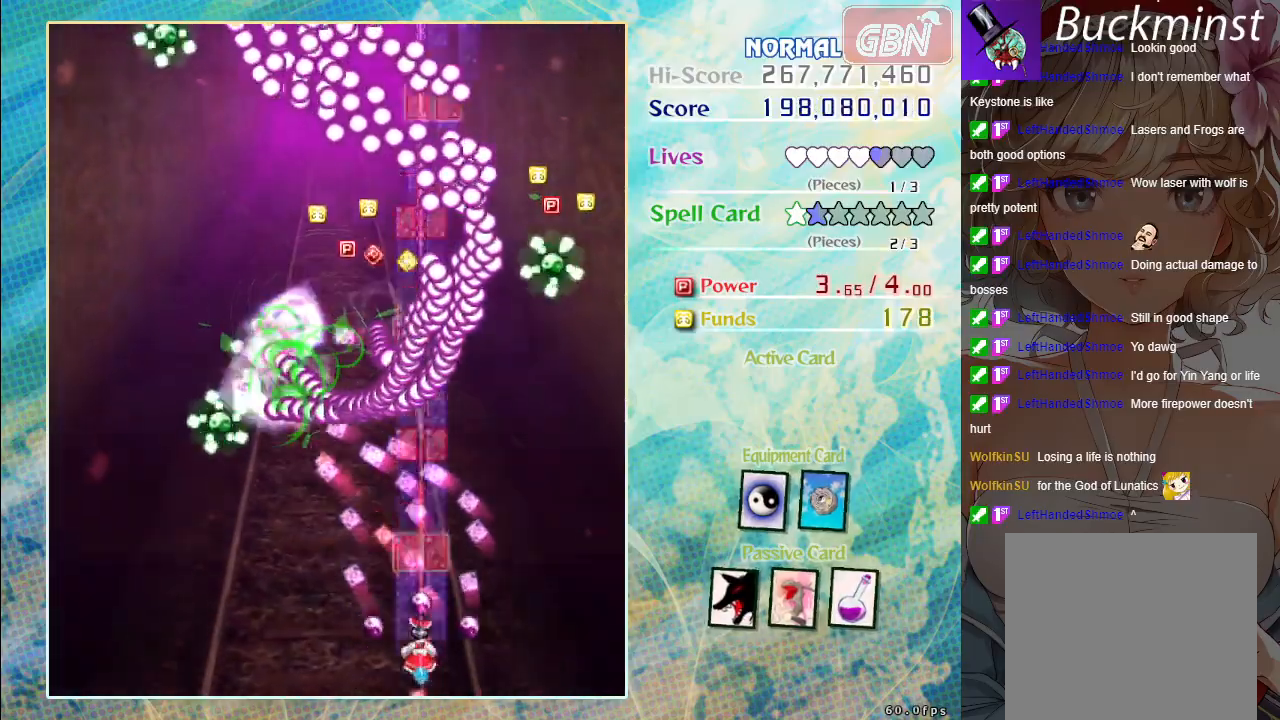
{"buttons": ["A"], "left_stick": "center", "events": [[50, "left_stick", "left"], [233, "left_stick", "center"], [417, "left_stick", "left"], [500, "left_stick", "center"]]}
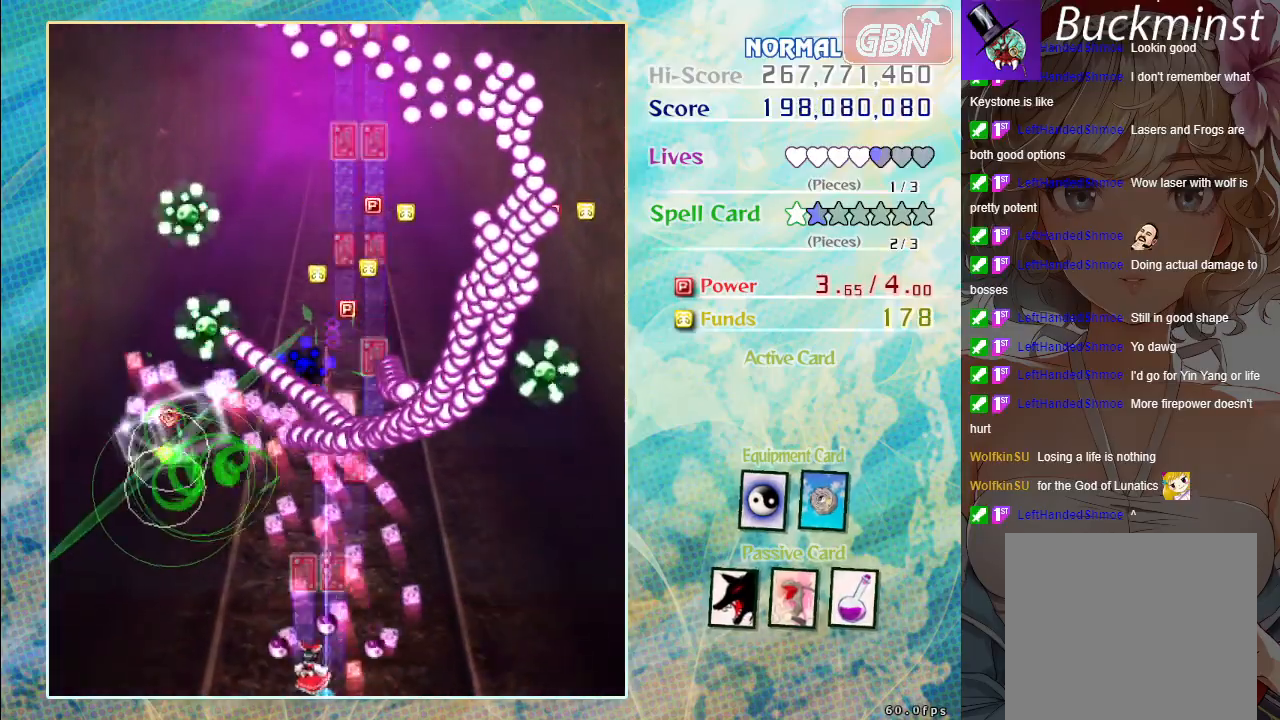
{"buttons": ["A"], "left_stick": "center", "events": []}
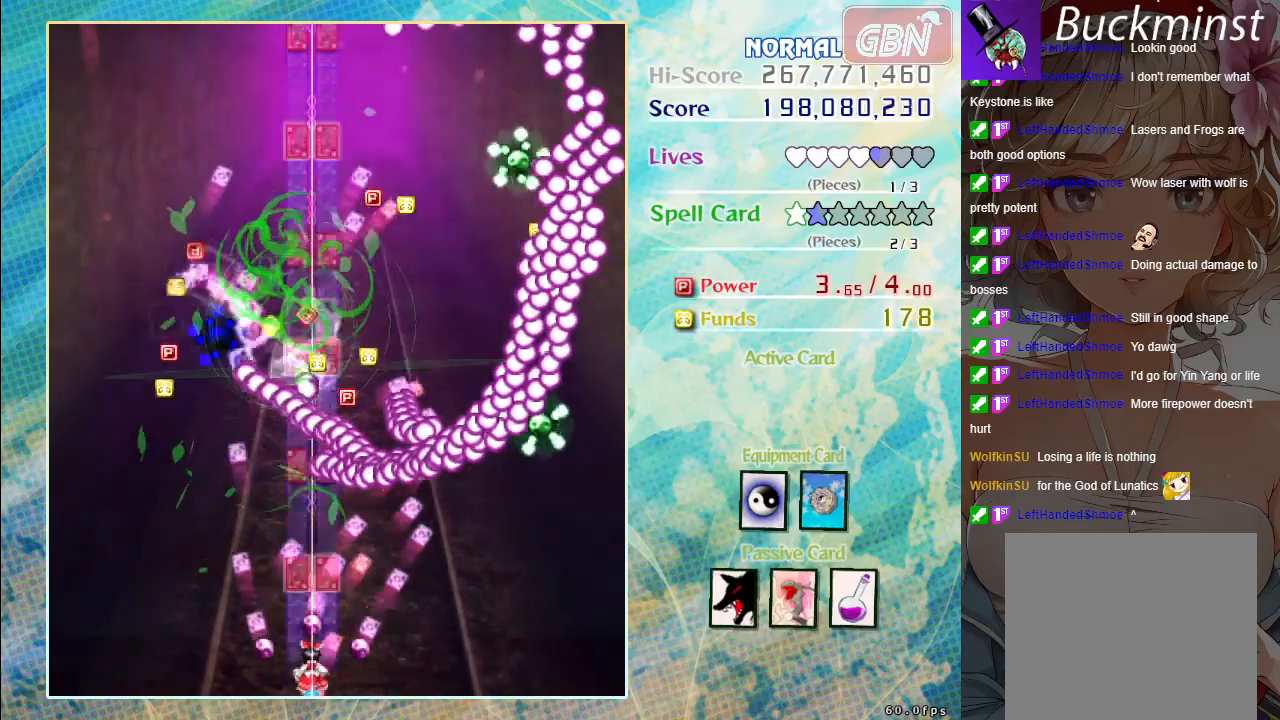
{"buttons": ["A"], "left_stick": "center", "events": [[167, "left_stick", "left"], [250, "left_stick", "center"]]}
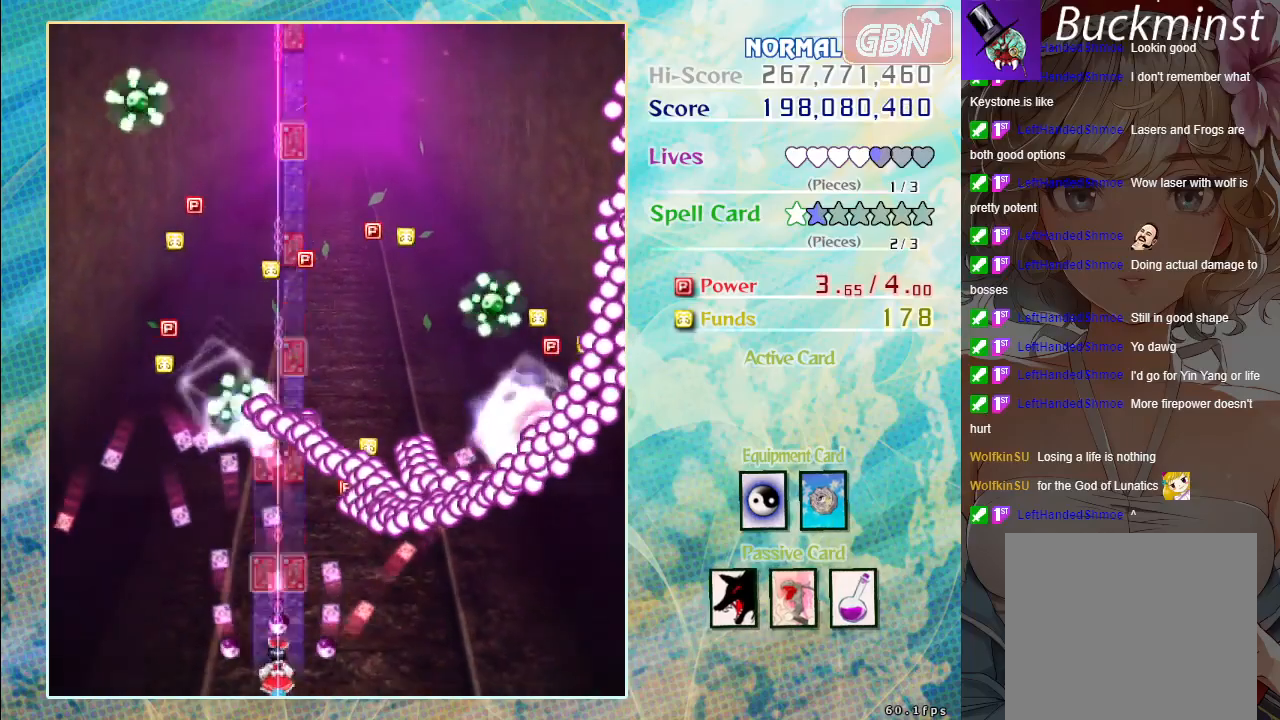
{"buttons": ["A"], "left_stick": "up-left", "events": [[117, "left_stick", "up"], [250, "left_stick", "center"], [433, "left_stick", "up-left"]]}
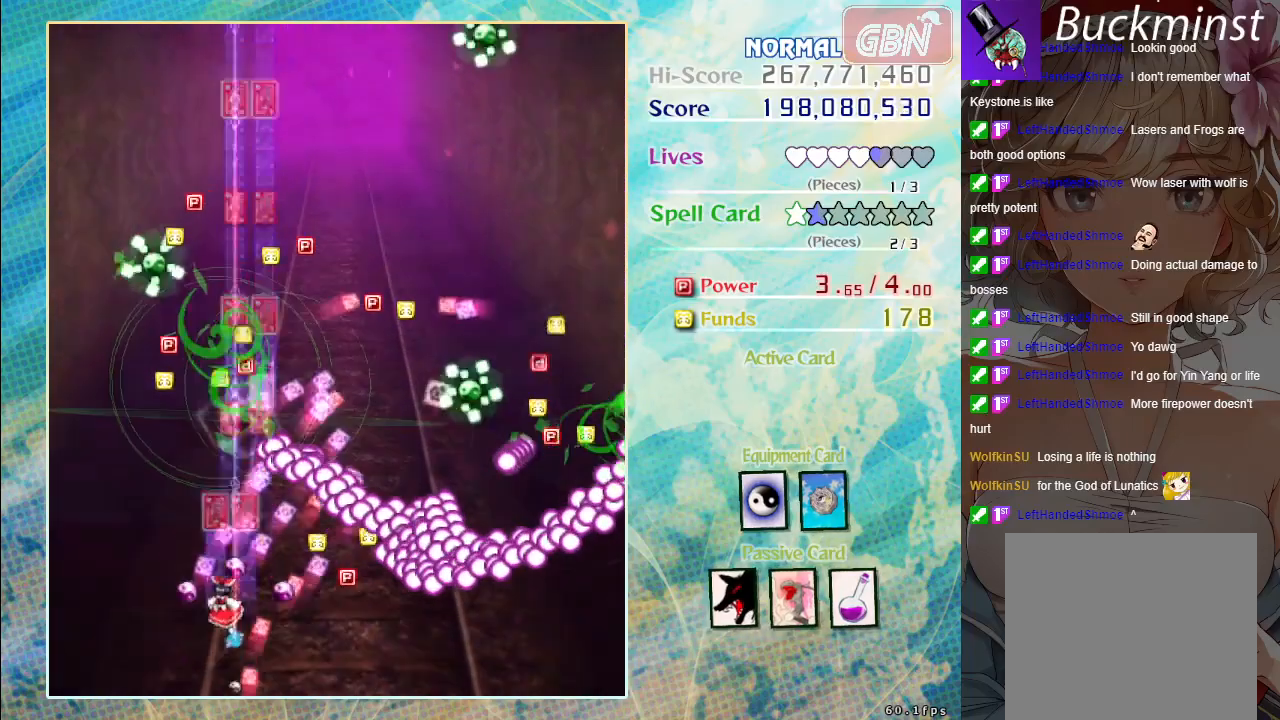
{"buttons": ["A"], "left_stick": "center", "events": [[50, "left_stick", "center"], [233, "left_stick", "up-left"], [317, "left_stick", "center"]]}
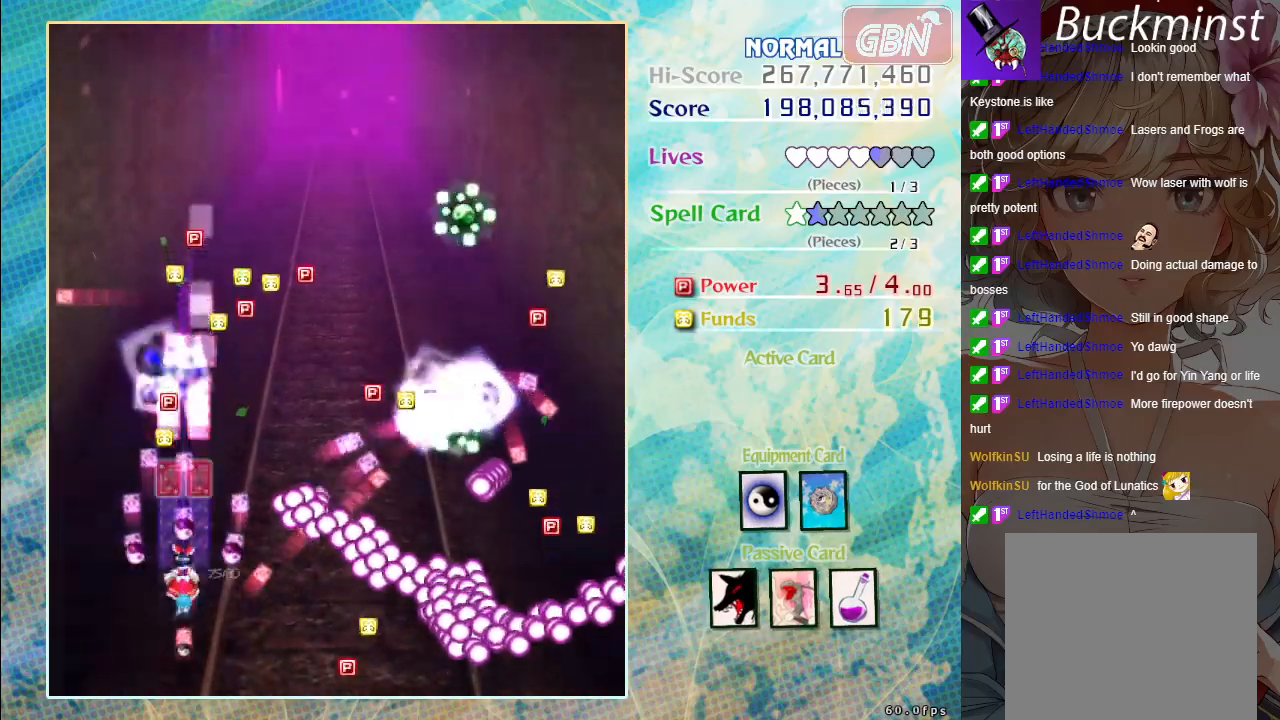
{"buttons": ["A"], "left_stick": "up", "events": [[233, "left_stick", "up-left"], [467, "left_stick", "up"]]}
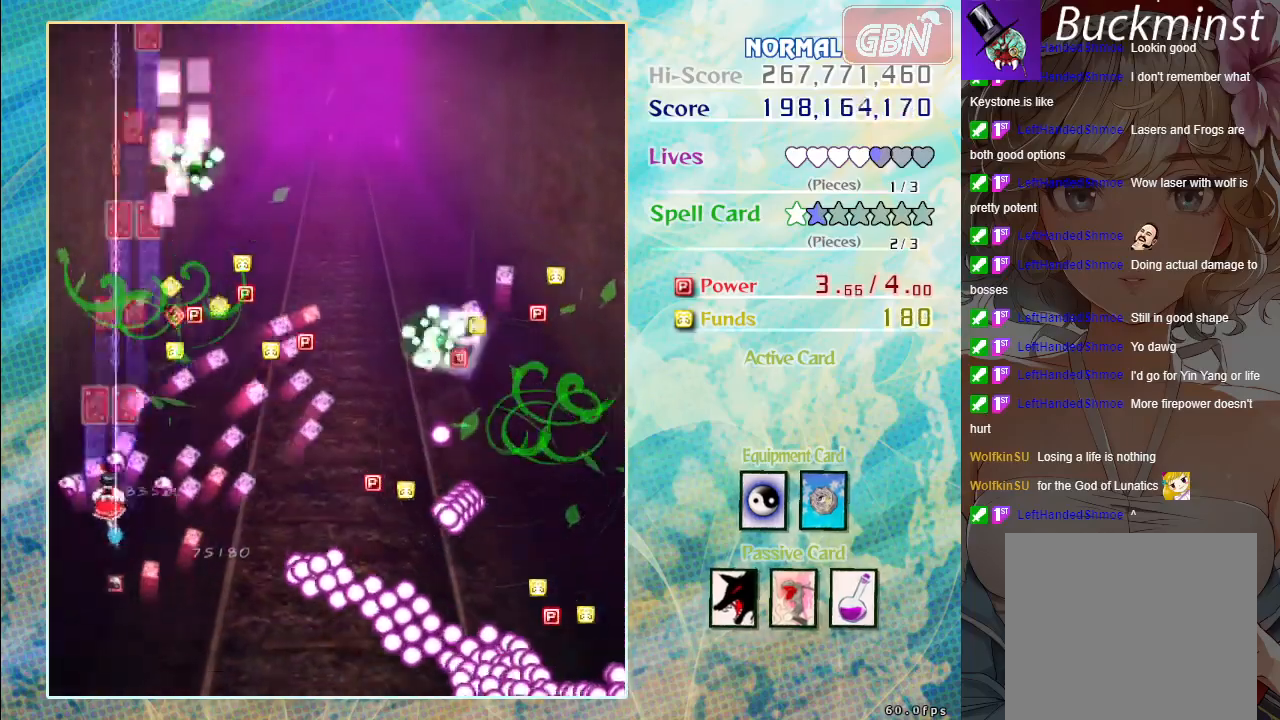
{"buttons": ["A"], "left_stick": "up", "events": []}
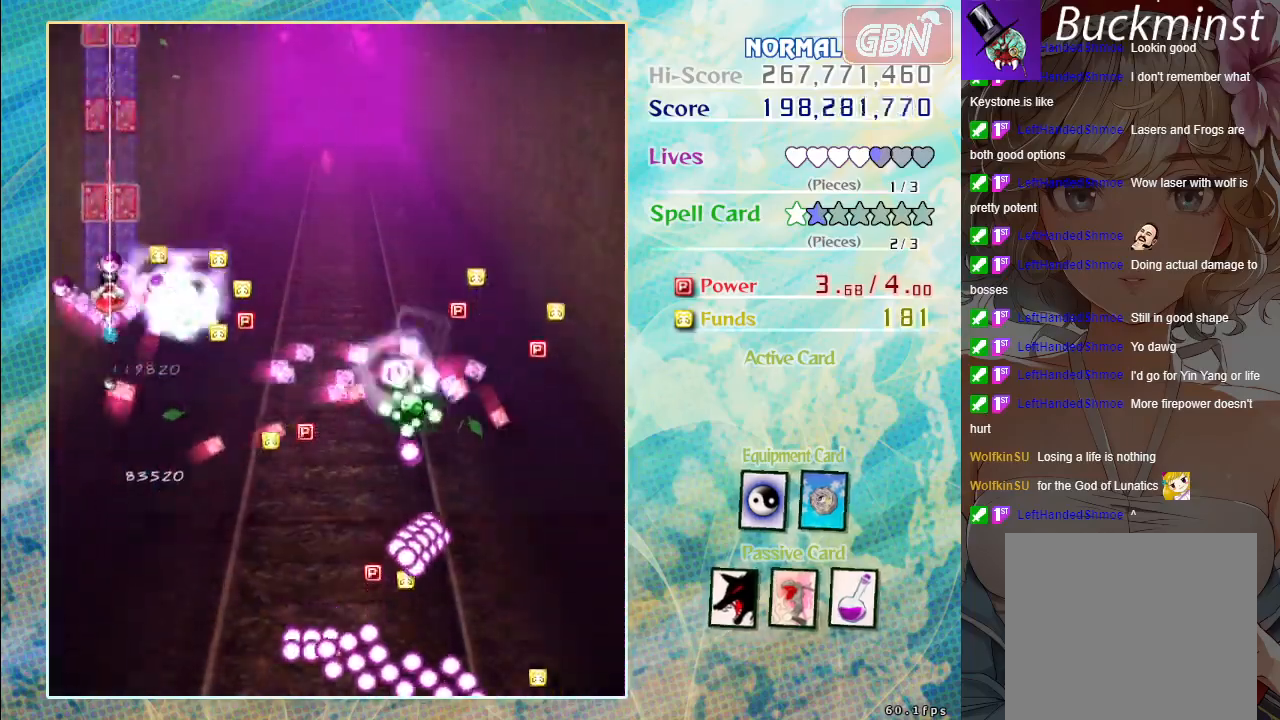
{"buttons": ["A"], "left_stick": "up-right", "events": [[467, "left_stick", "up-right"]]}
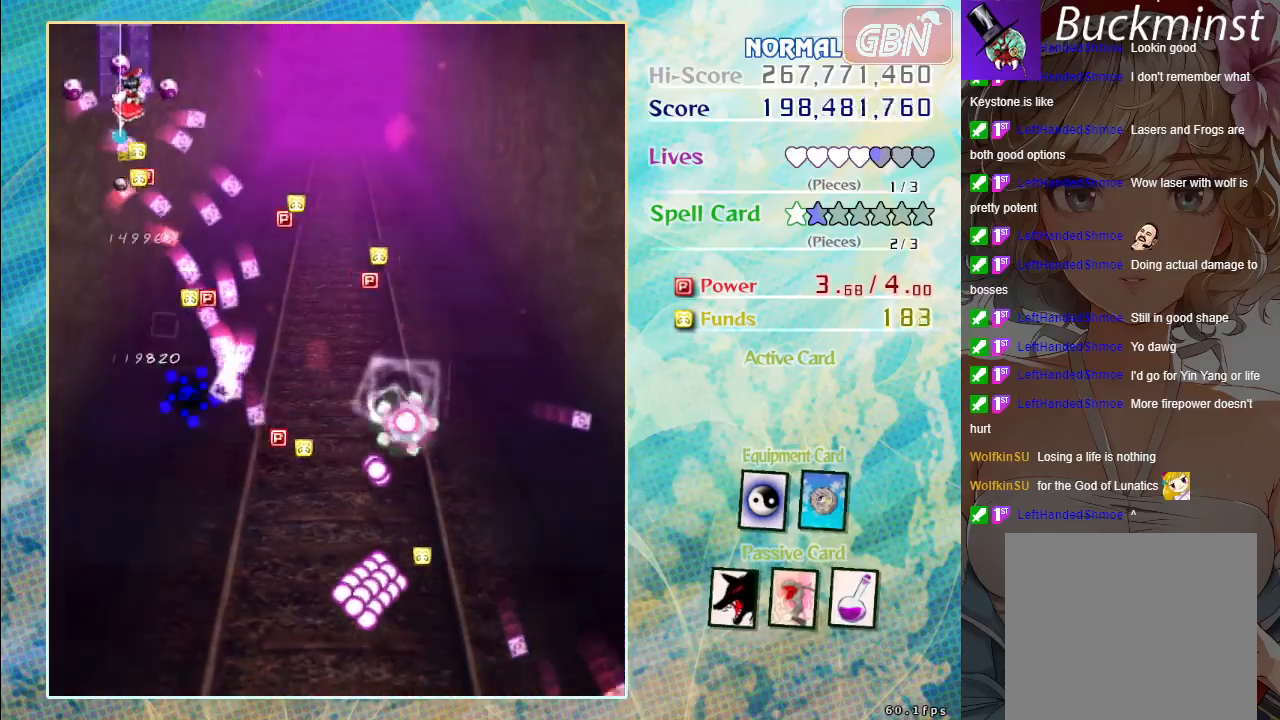
{"buttons": ["A"], "left_stick": "down-right", "events": [[17, "left_stick", "right"], [467, "left_stick", "down-right"]]}
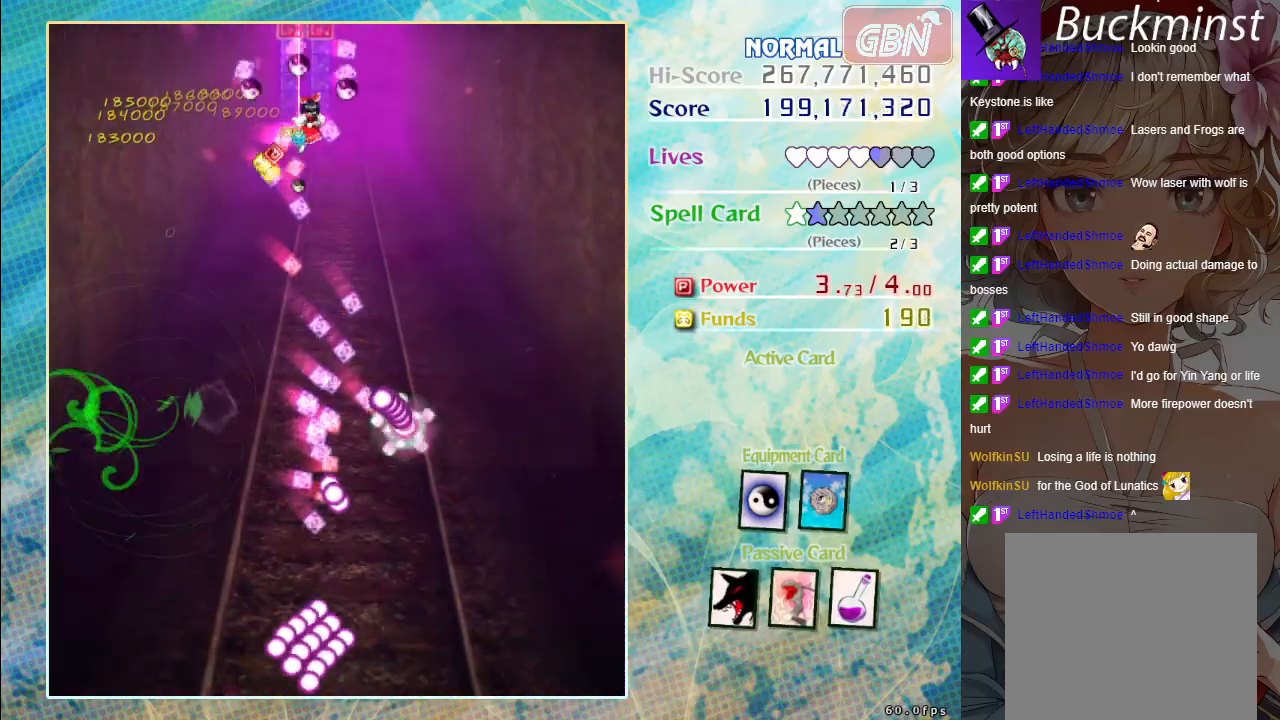
{"buttons": ["A"], "left_stick": "down-right", "events": [[100, "left_stick", "center"], [333, "left_stick", "down-right"]]}
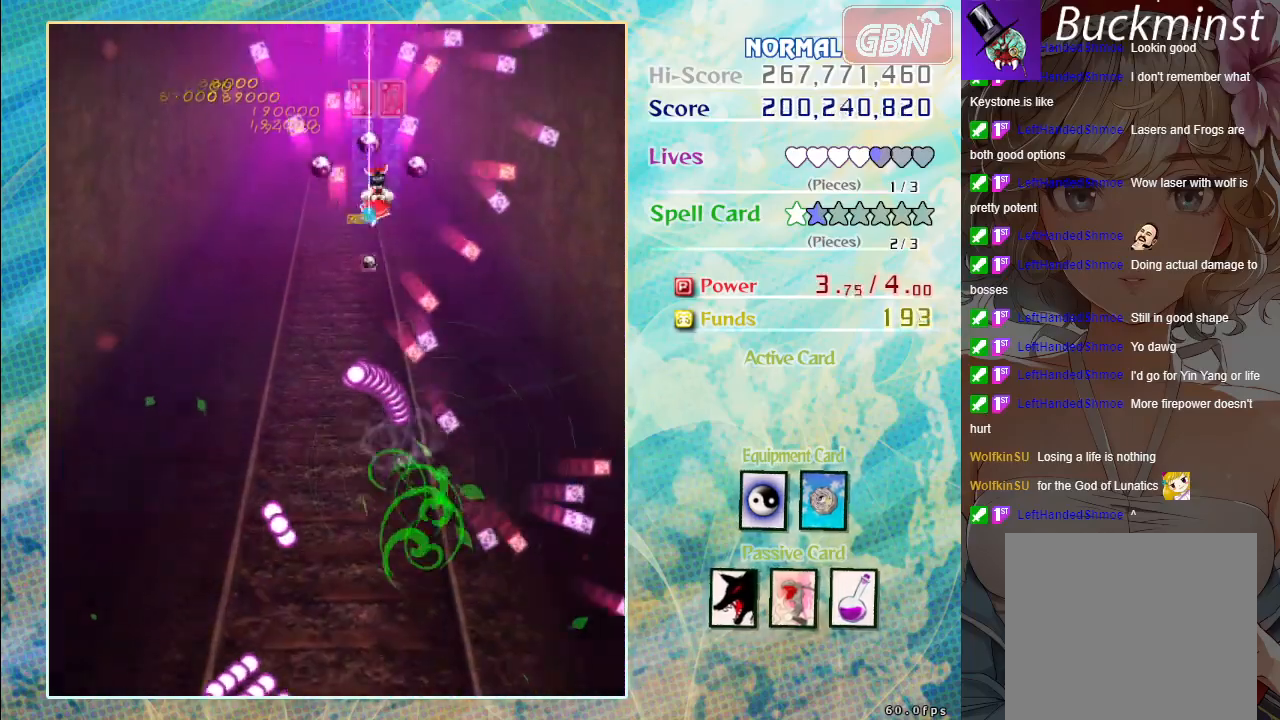
{"buttons": ["A"], "left_stick": "down-right", "events": [[17, "left_stick", "center"], [100, "left_stick", "down-right"]]}
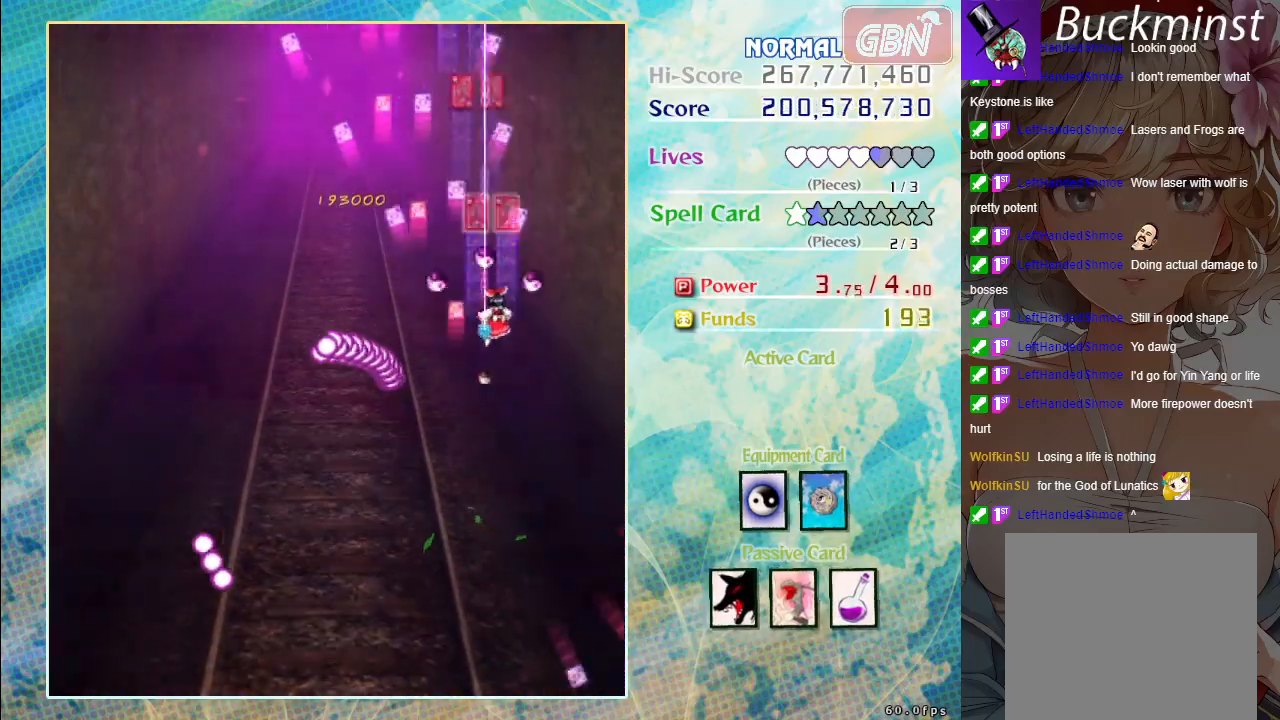
{"buttons": ["A"], "left_stick": "down", "events": [[67, "left_stick", "down"]]}
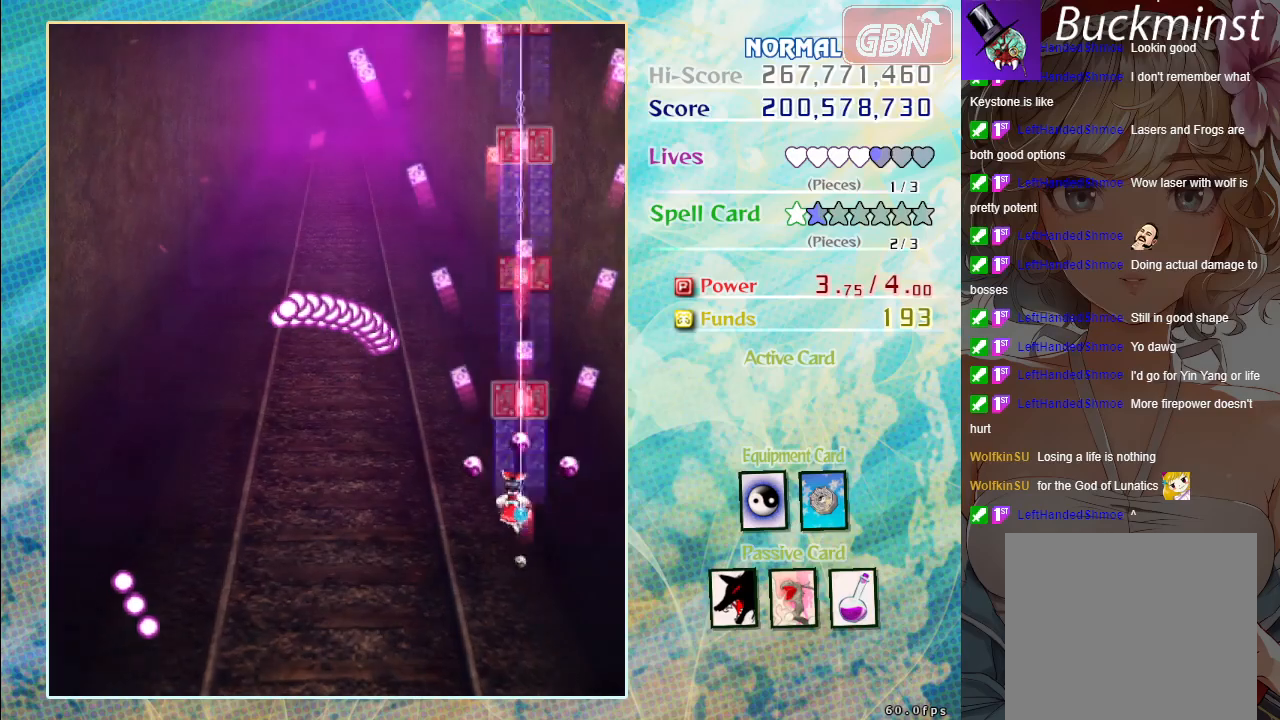
{"buttons": ["A"], "left_stick": "left", "events": [[17, "left_stick", "down-left"], [500, "left_stick", "left"]]}
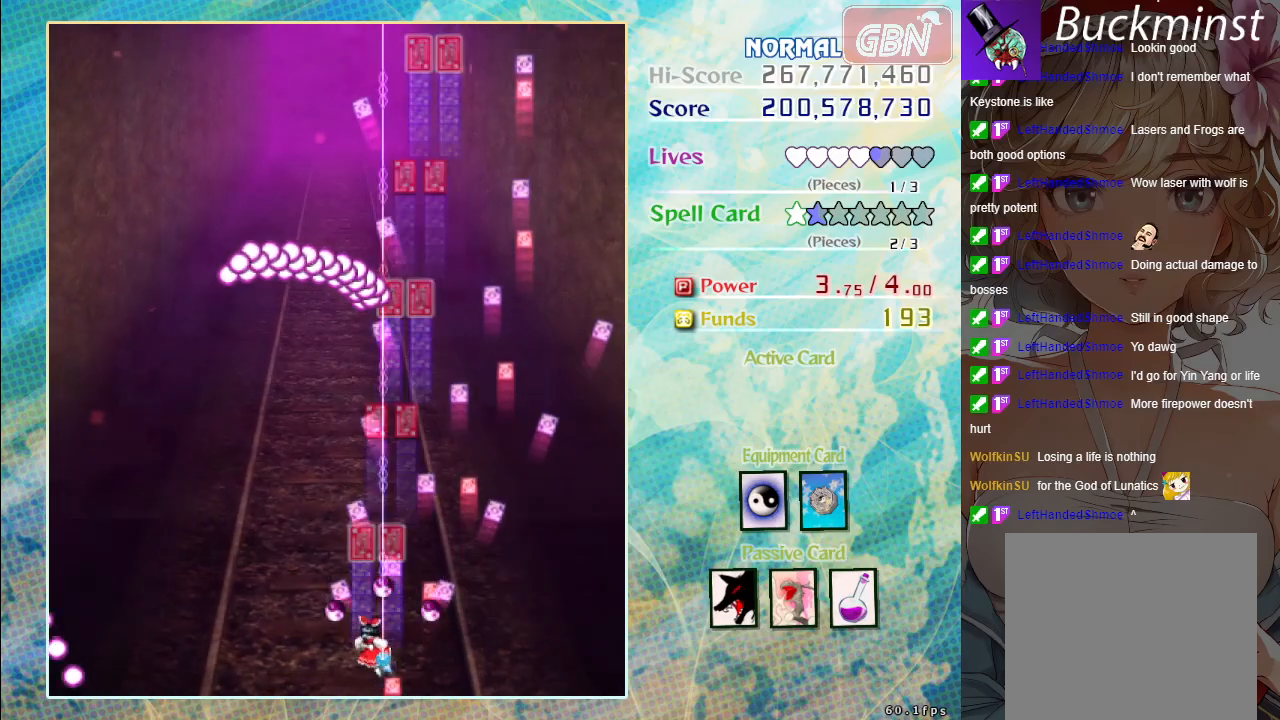
{"buttons": ["A"], "left_stick": "center", "events": [[133, "left_stick", "center"]]}
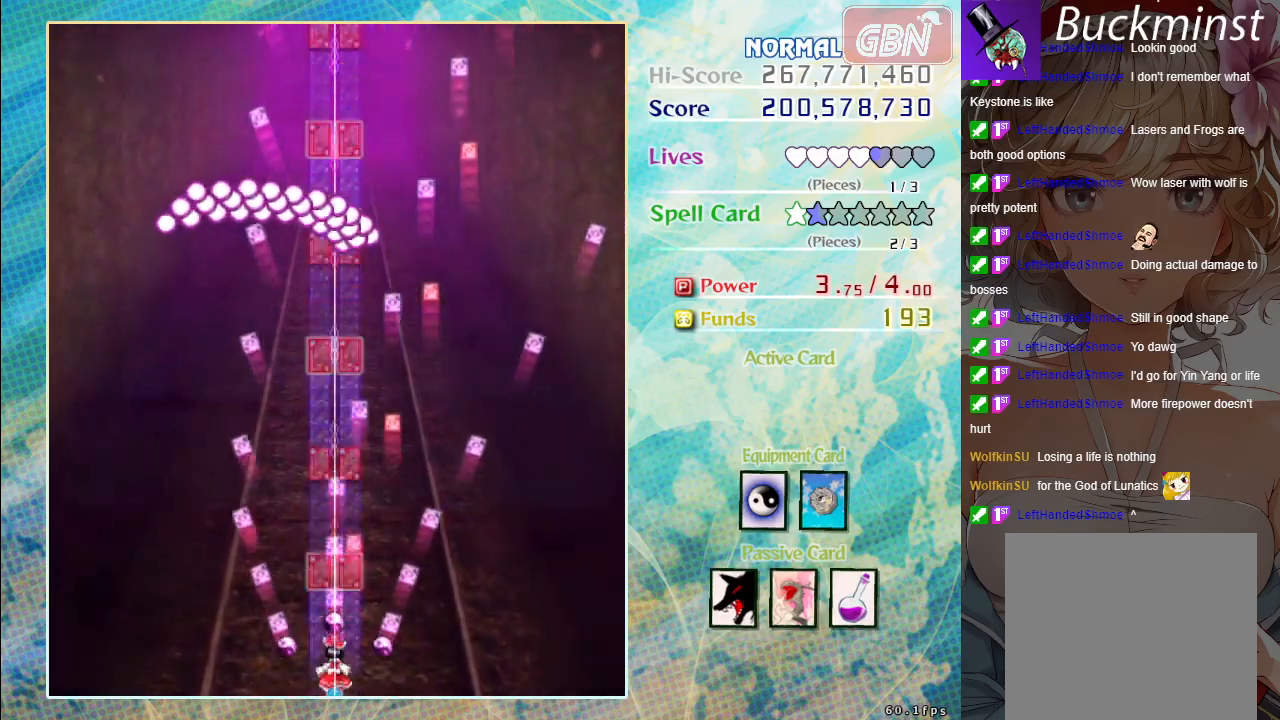
{"buttons": ["A"], "left_stick": "center", "events": []}
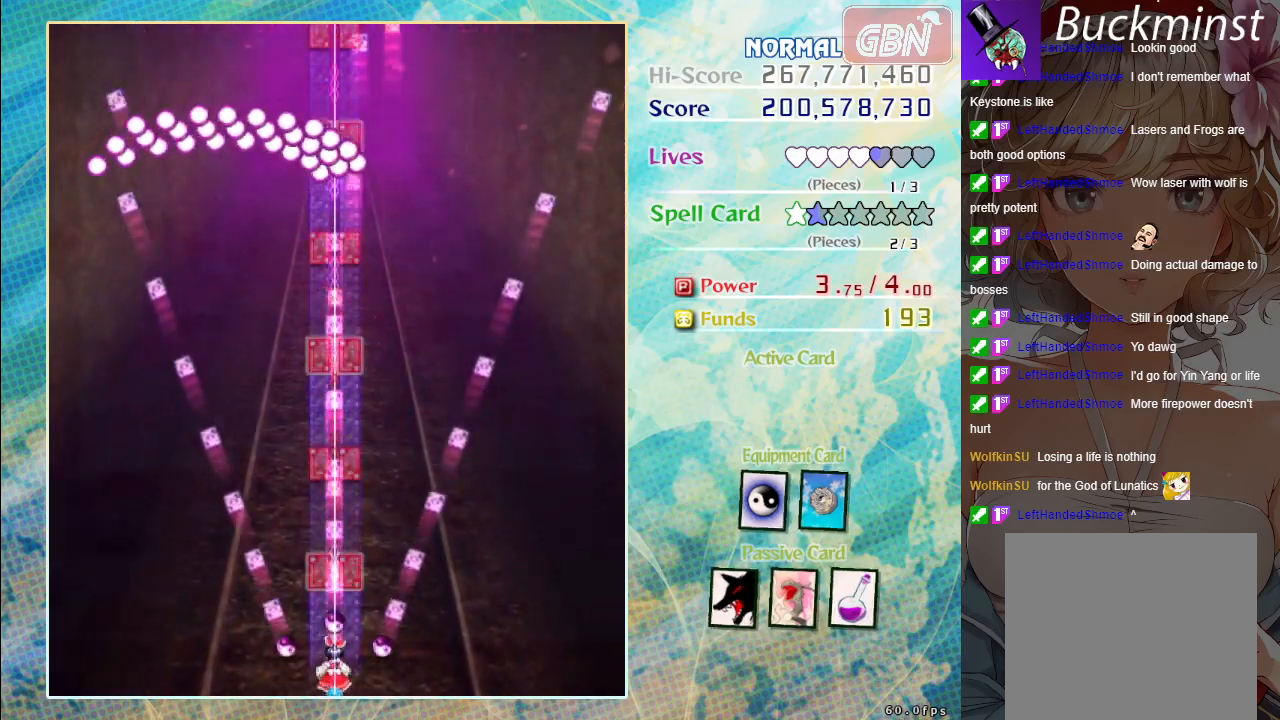
{"buttons": ["A"], "left_stick": "center", "events": []}
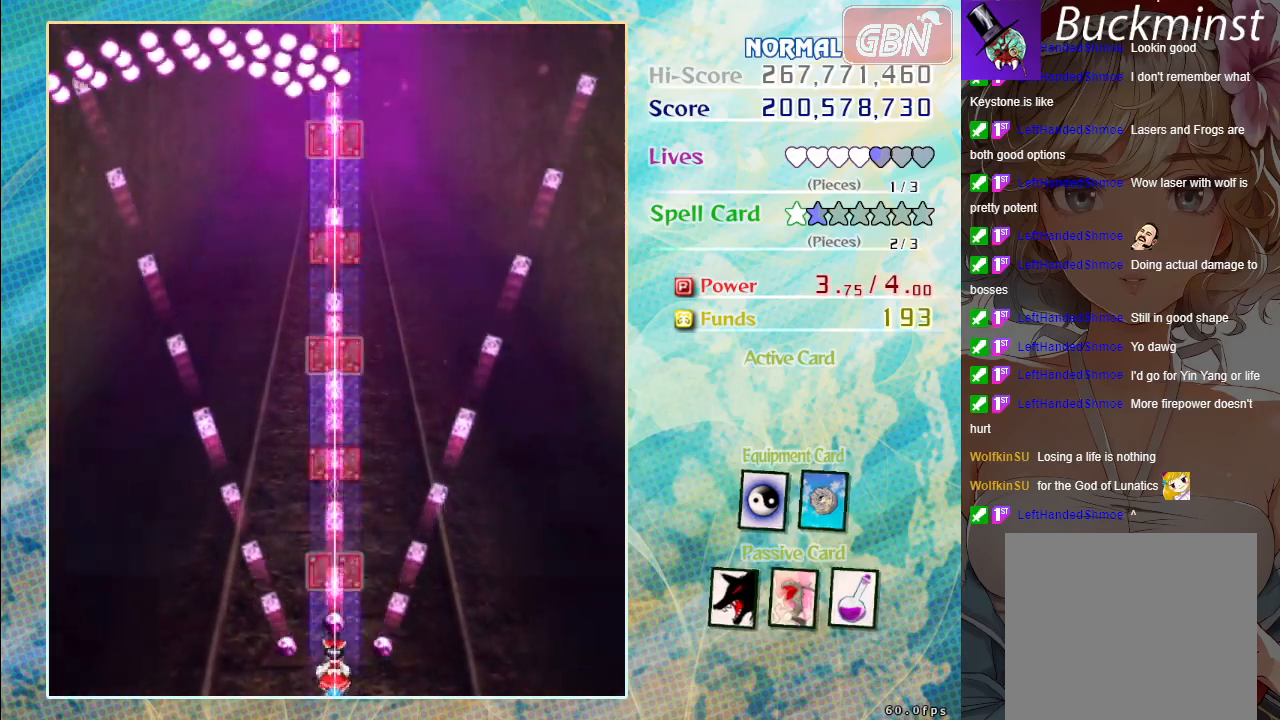
{"buttons": ["A"], "left_stick": "center", "events": []}